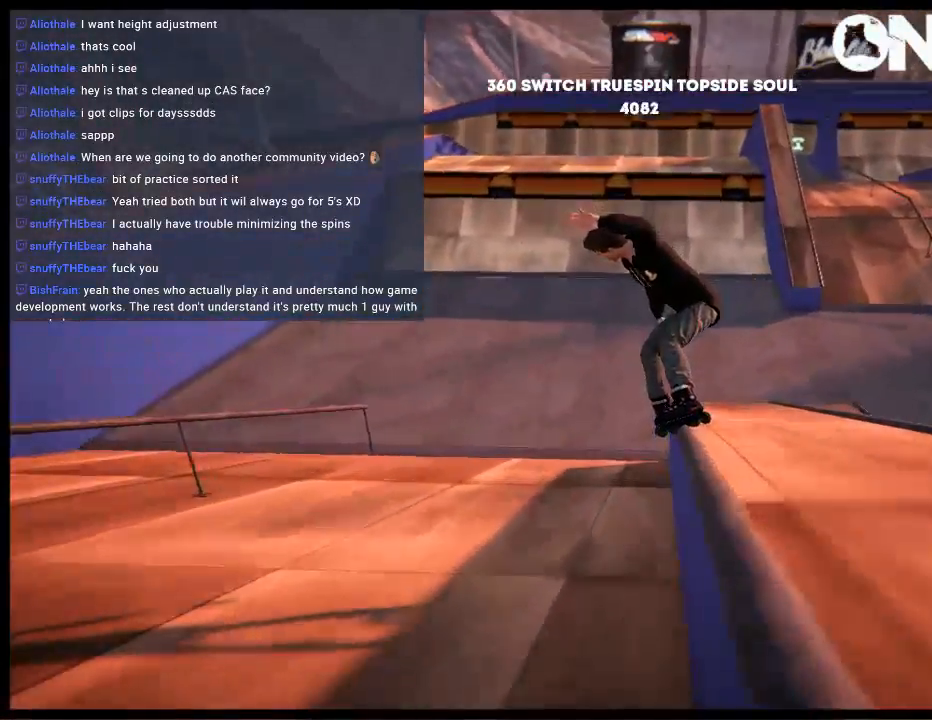
Gameplay with a controller (Xbox layout); each line is a JSON object with the inputs held at the frame after it. "events" lists button and stick changes between this image and that frame as [ms after this image, input, new state], when the widget could be followed in between. Not read: L3 R3.
{"buttons": [], "left_stick": "center", "right_stick": "center", "events": [[17, "L1", "down"], [50, "R2", "down"], [150, "R2", "up"], [283, "L1", "up"]]}
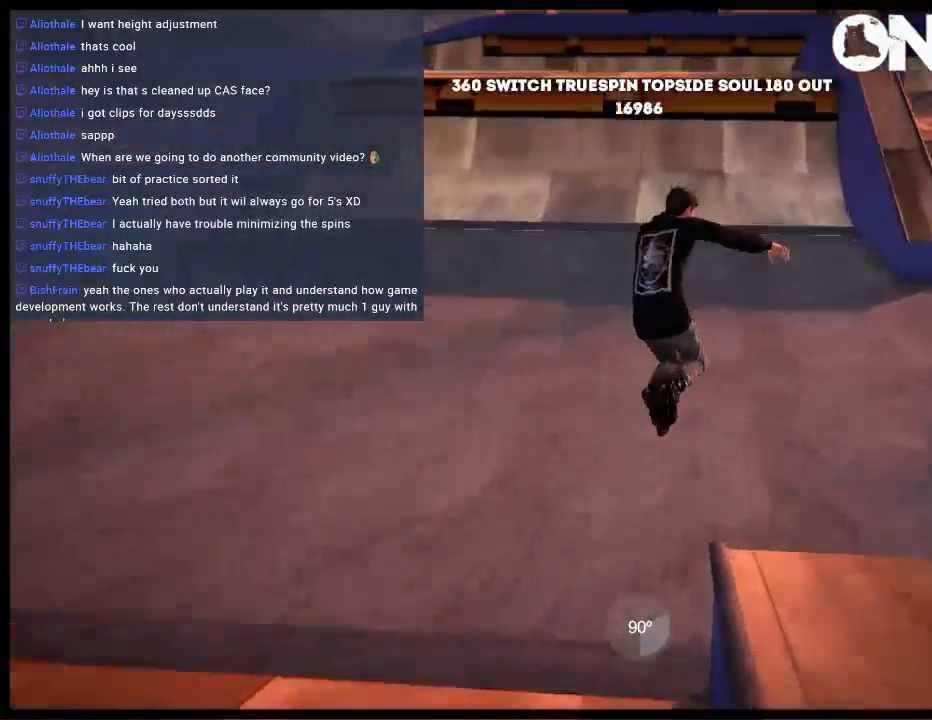
{"buttons": [], "left_stick": "center", "right_stick": "center", "events": [[117, "left_stick", "right"], [283, "left_stick", "center"]]}
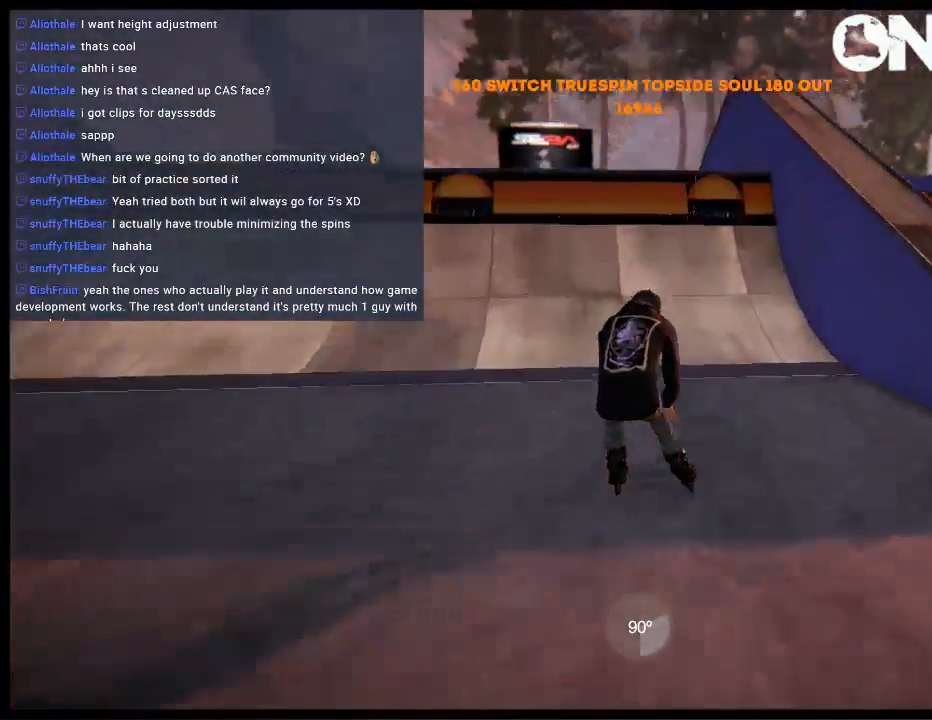
{"buttons": ["L2"], "left_stick": "up", "right_stick": "center", "events": [[83, "left_stick", "left"], [133, "left_stick", "up-left"], [233, "left_stick", "up"], [500, "L2", "down"]]}
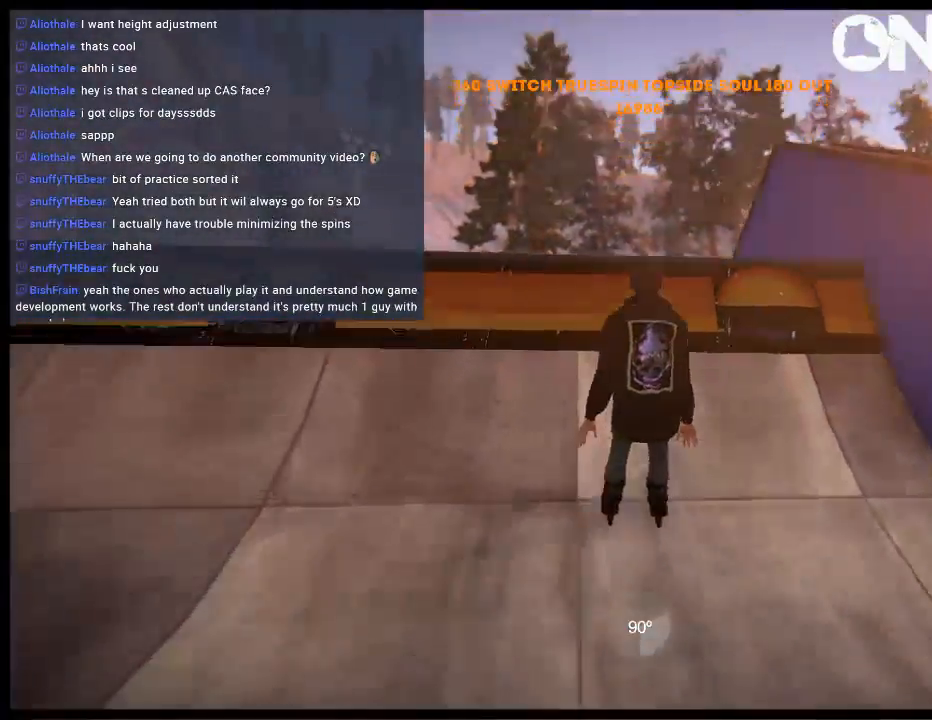
{"buttons": ["L2", "R2"], "left_stick": "up", "right_stick": "down", "events": [[33, "R2", "down"], [100, "right_stick", "down"]]}
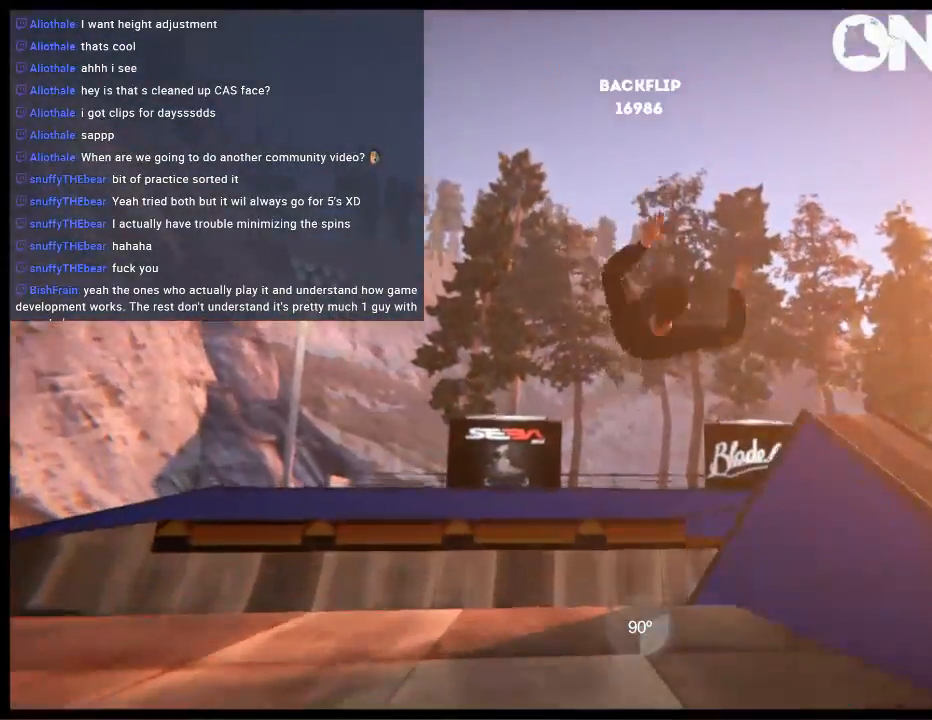
{"buttons": [], "left_stick": "center", "right_stick": "center", "events": [[133, "L2", "up"], [133, "R2", "up"], [133, "left_stick", "center"], [233, "right_stick", "center"]]}
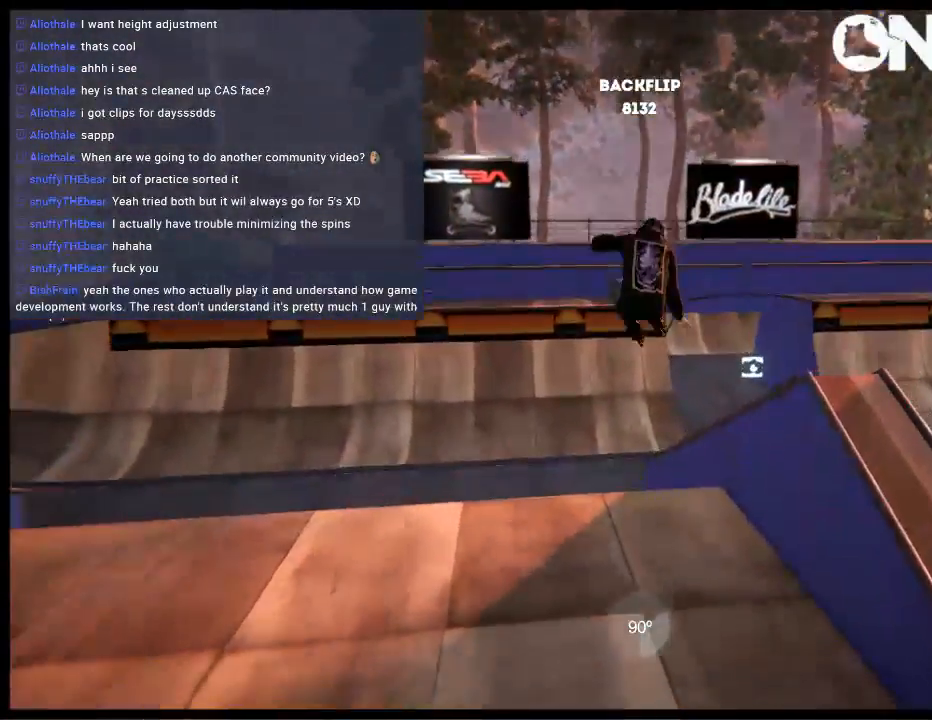
{"buttons": [], "left_stick": "right", "right_stick": "center", "events": [[133, "left_stick", "right"]]}
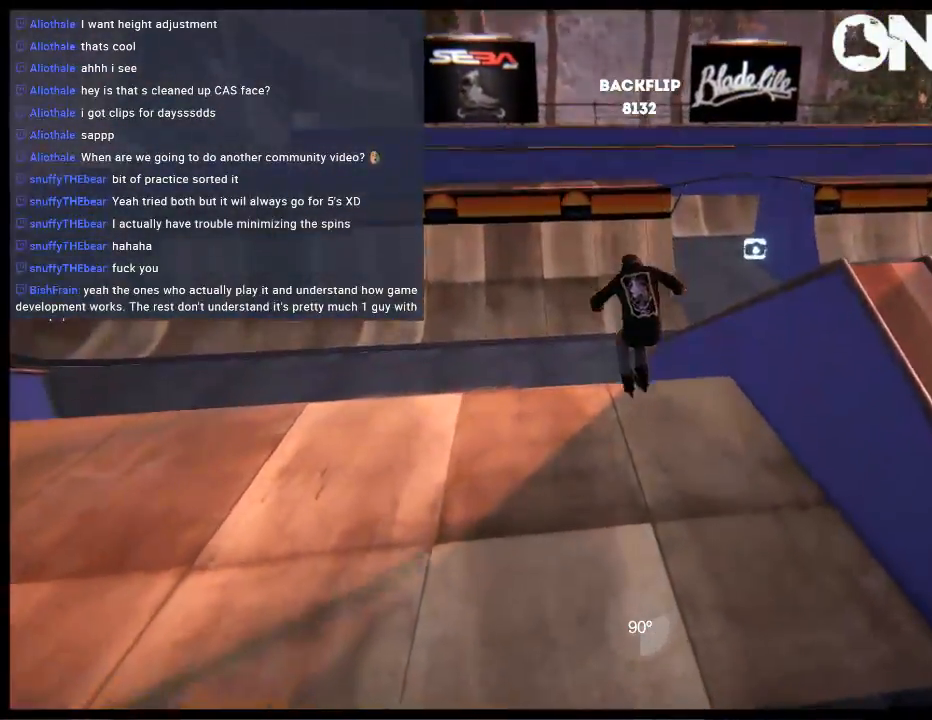
{"buttons": ["R1", "R2"], "left_stick": "center", "right_stick": "center", "events": [[117, "R2", "down"], [283, "R1", "down"], [450, "left_stick", "center"]]}
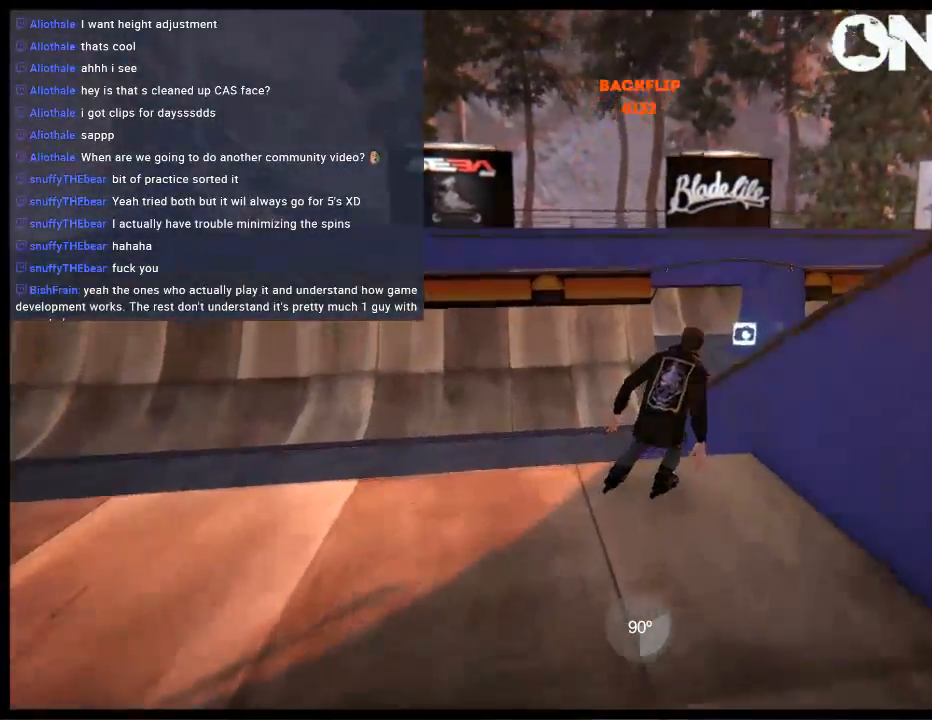
{"buttons": ["R1"], "left_stick": "up-right", "right_stick": "up-left", "events": [[83, "R2", "up"], [83, "right_stick", "up-left"], [150, "left_stick", "up-right"]]}
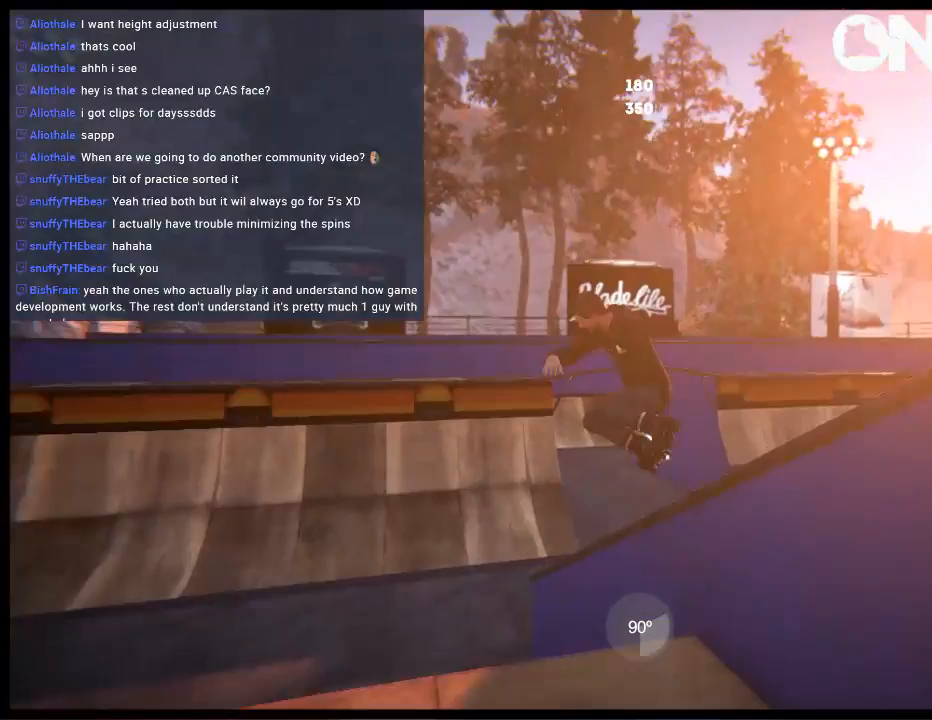
{"buttons": ["DPAD_LEFT"], "left_stick": "center", "right_stick": "center", "events": [[17, "left_stick", "center"], [83, "R1", "up"], [117, "right_stick", "center"], [183, "DPAD_LEFT", "down"], [350, "DPAD_LEFT", "up"], [467, "DPAD_LEFT", "down"]]}
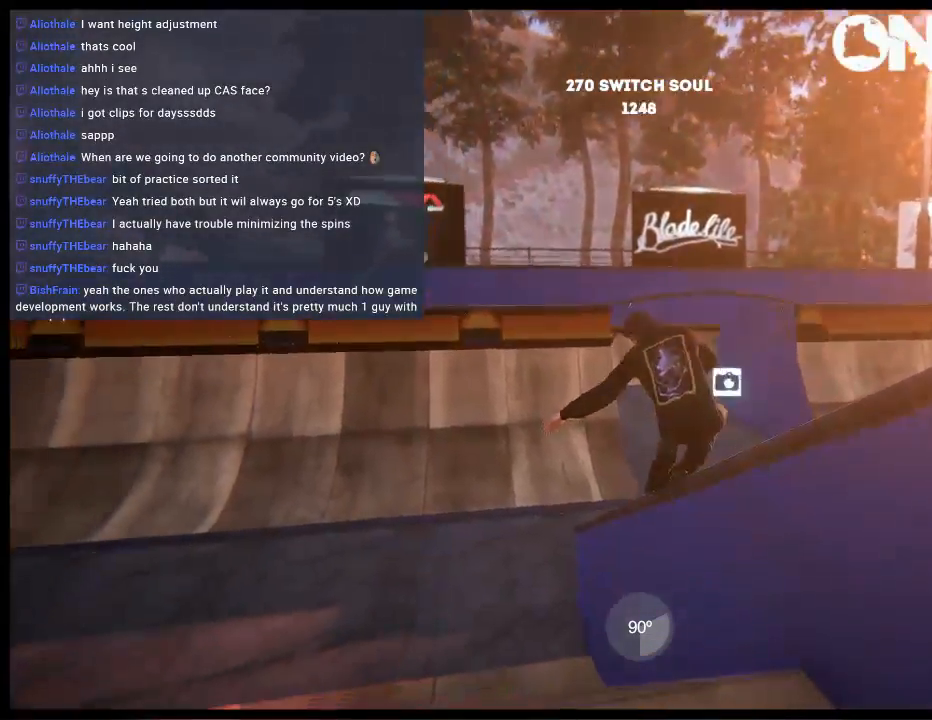
{"buttons": [], "left_stick": "center", "right_stick": "center", "events": [[217, "L1", "down"], [417, "DPAD_LEFT", "up"], [417, "L1", "up"]]}
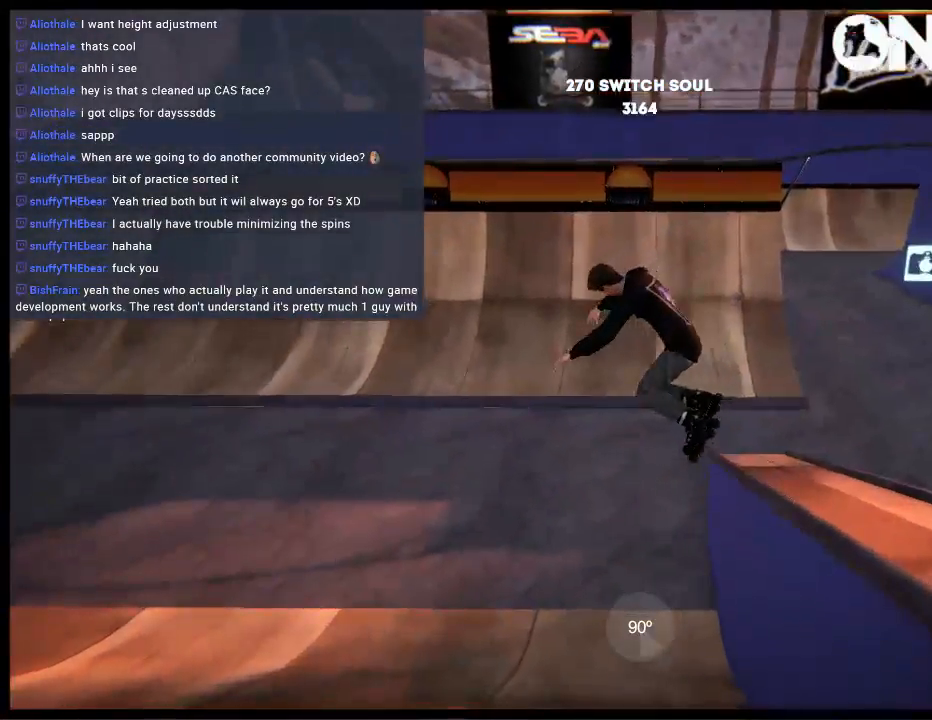
{"buttons": [], "left_stick": "left", "right_stick": "center", "events": [[100, "left_stick", "left"]]}
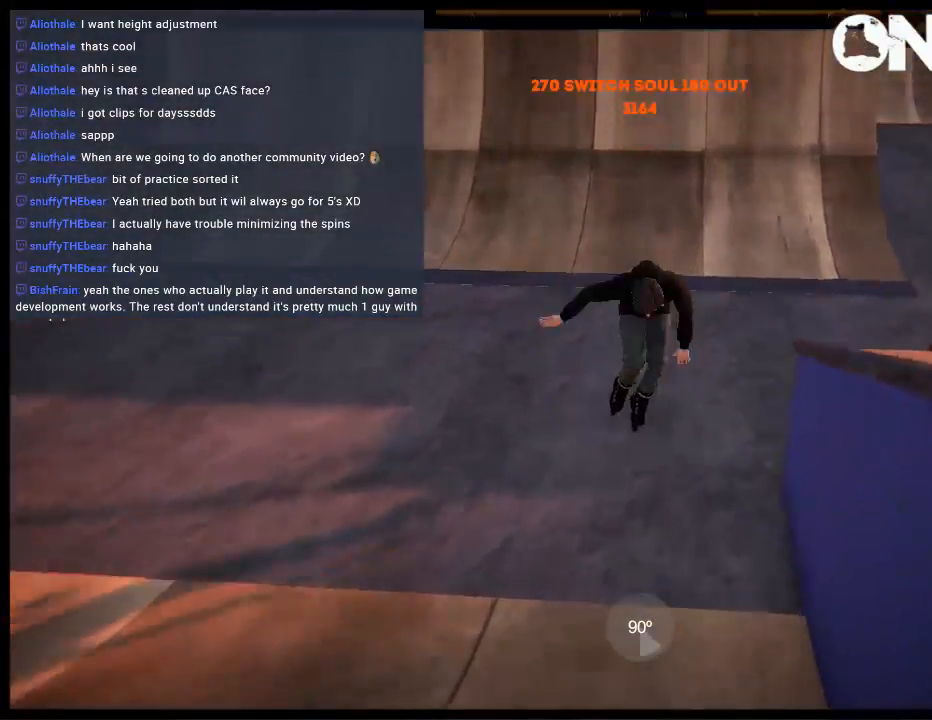
{"buttons": ["A"], "left_stick": "center", "right_stick": "center", "events": [[500, "A", "down"], [500, "left_stick", "center"]]}
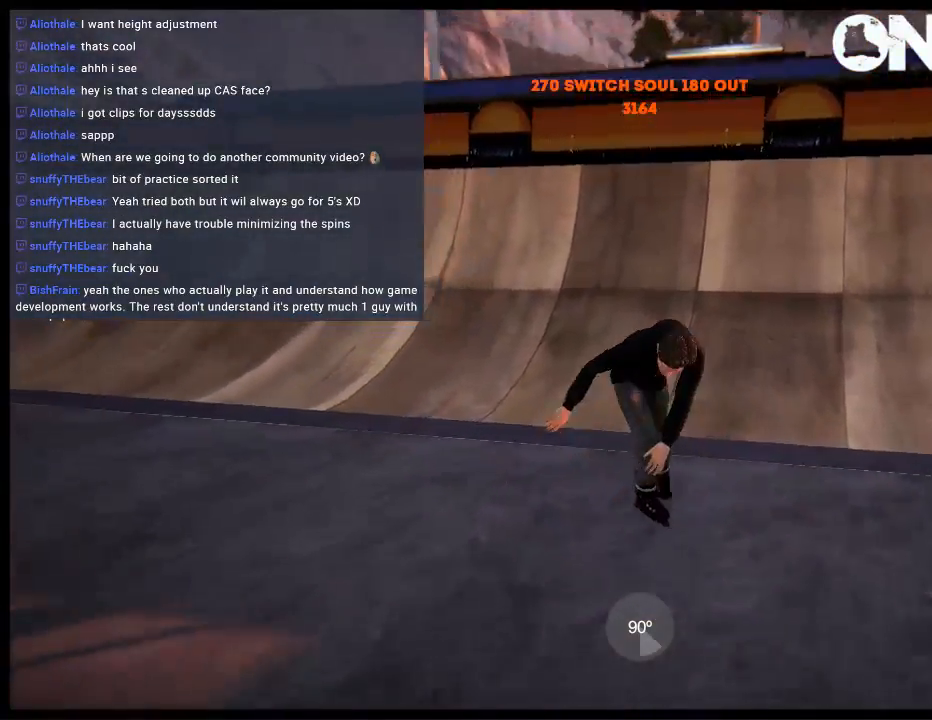
{"buttons": [], "left_stick": "center", "right_stick": "center", "events": [[100, "A", "up"], [100, "L2", "down"], [133, "DPAD_UP", "down"], [367, "DPAD_UP", "up"], [367, "L2", "up"]]}
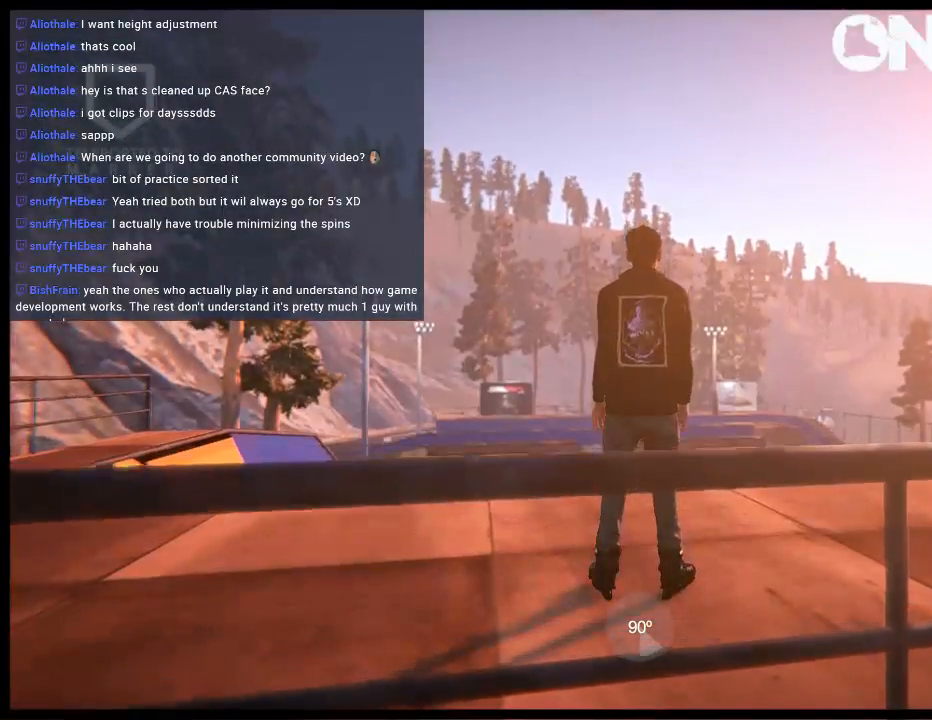
{"buttons": [], "left_stick": "up", "right_stick": "center", "events": [[150, "A", "down"], [250, "A", "up"], [250, "left_stick", "up"], [350, "A", "down"], [417, "A", "up"]]}
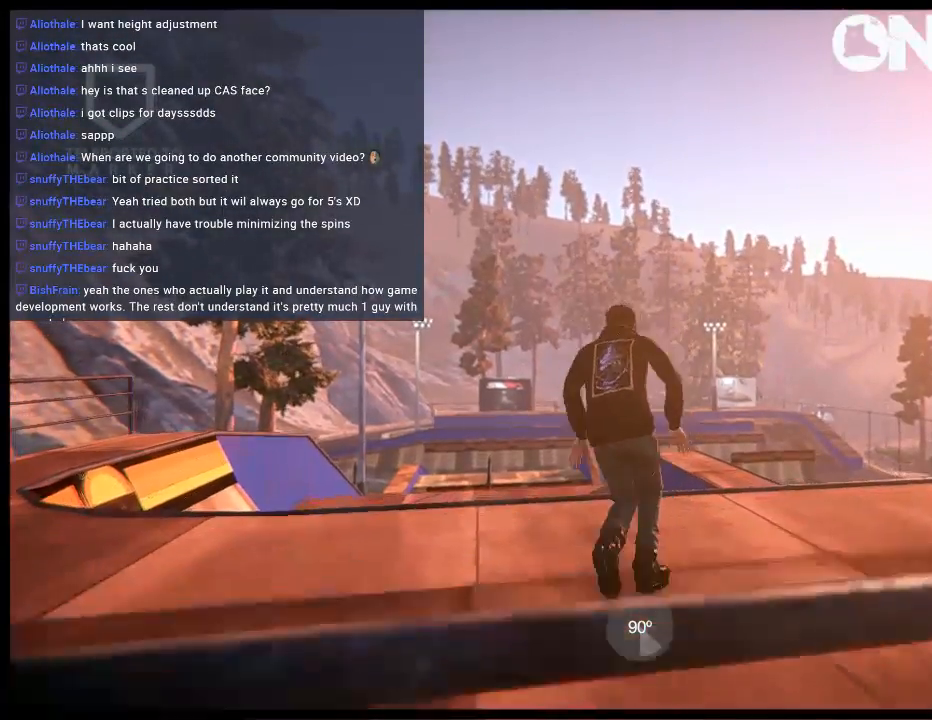
{"buttons": [], "left_stick": "up", "right_stick": "center", "events": [[17, "A", "down"], [50, "A", "up"], [83, "R1", "down"], [217, "R1", "up"]]}
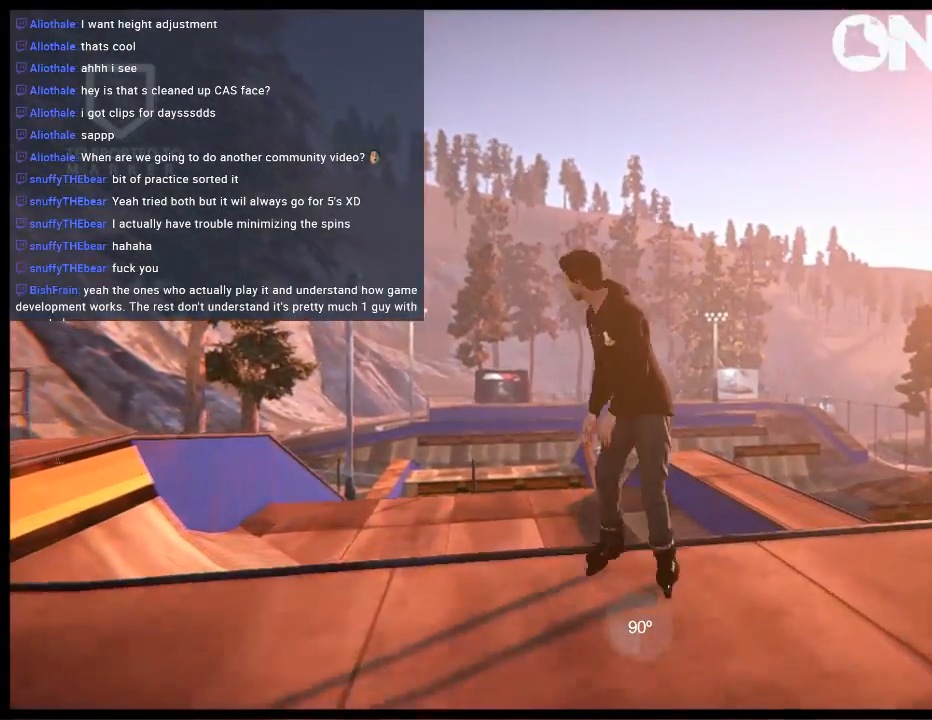
{"buttons": [], "left_stick": "up", "right_stick": "center", "events": []}
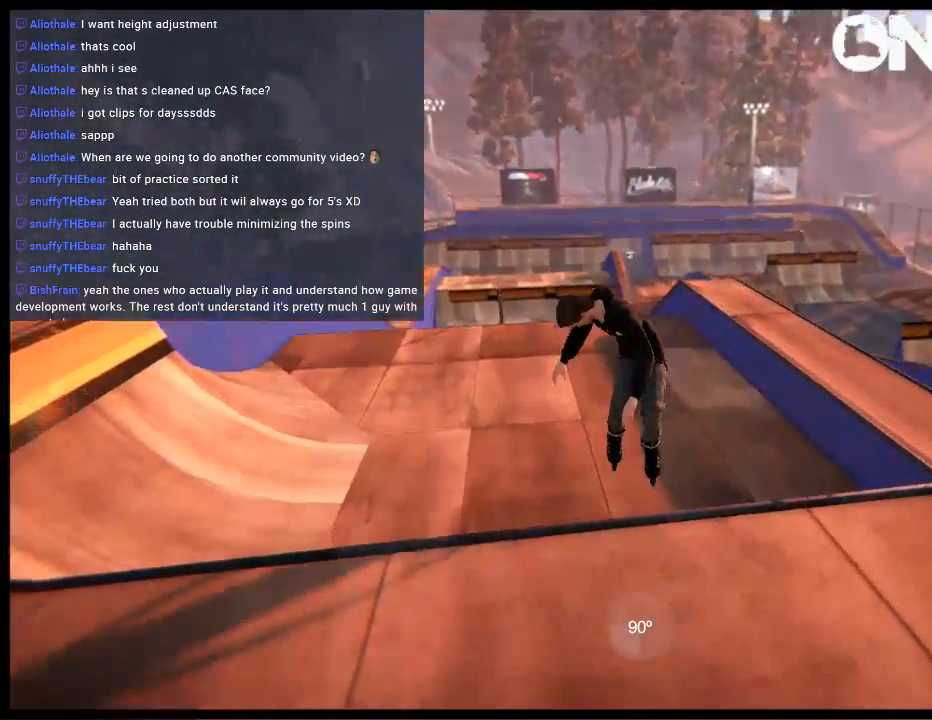
{"buttons": [], "left_stick": "center", "right_stick": "center", "events": [[67, "left_stick", "center"]]}
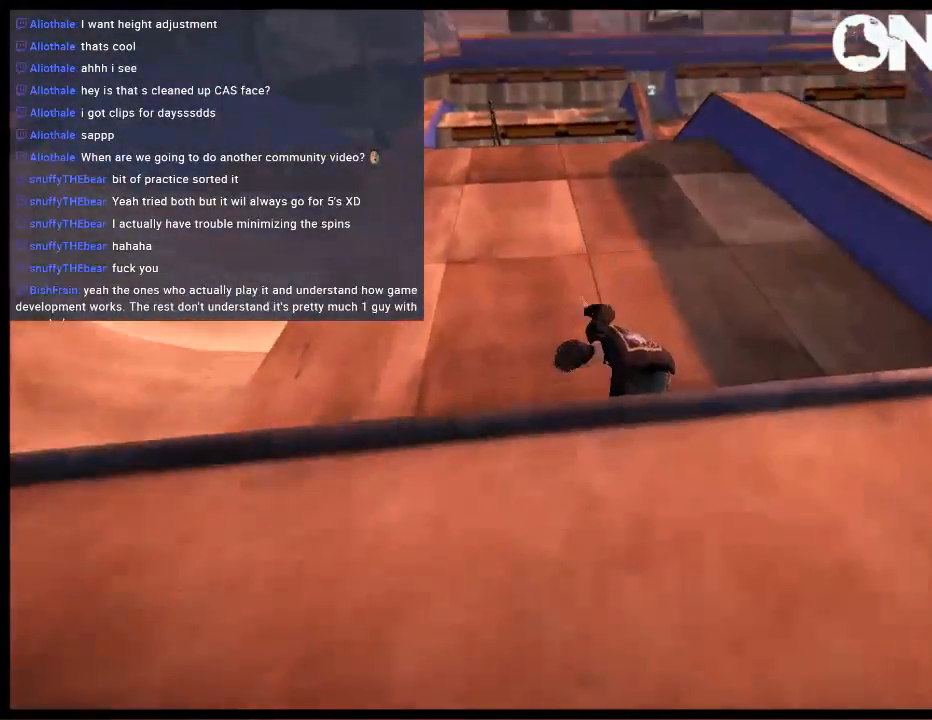
{"buttons": [], "left_stick": "center", "right_stick": "center", "events": []}
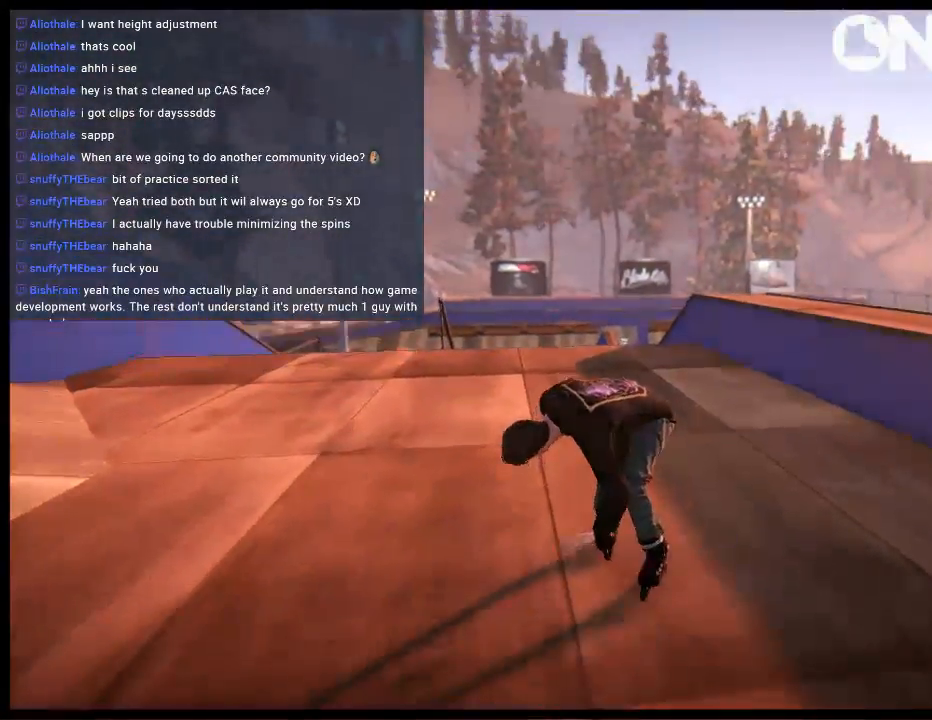
{"buttons": [], "left_stick": "left", "right_stick": "center", "events": [[233, "left_stick", "left"]]}
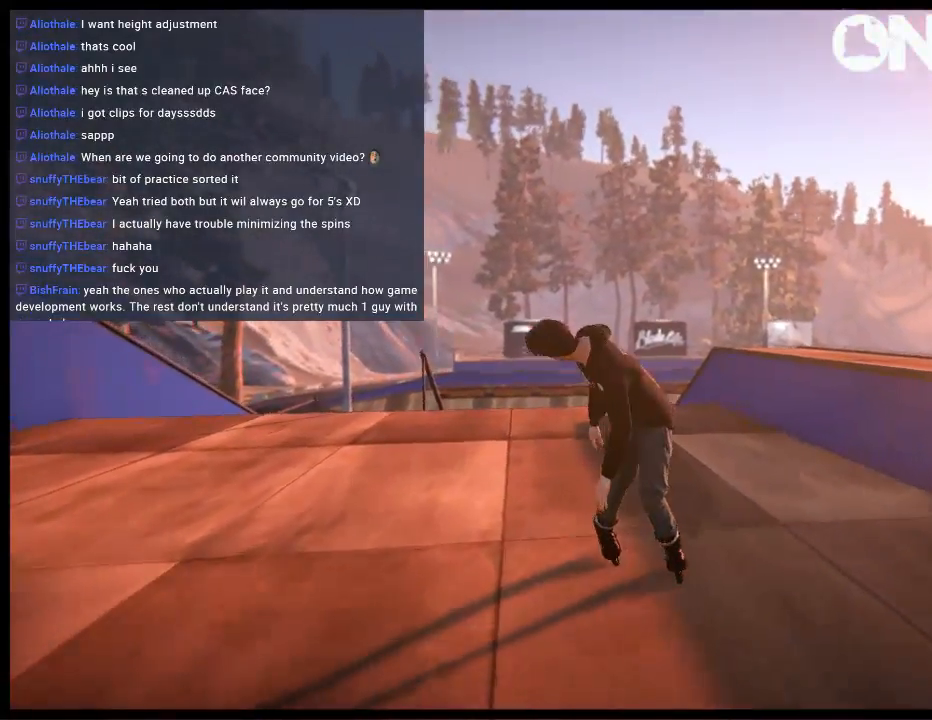
{"buttons": [], "left_stick": "center", "right_stick": "center", "events": [[83, "left_stick", "center"]]}
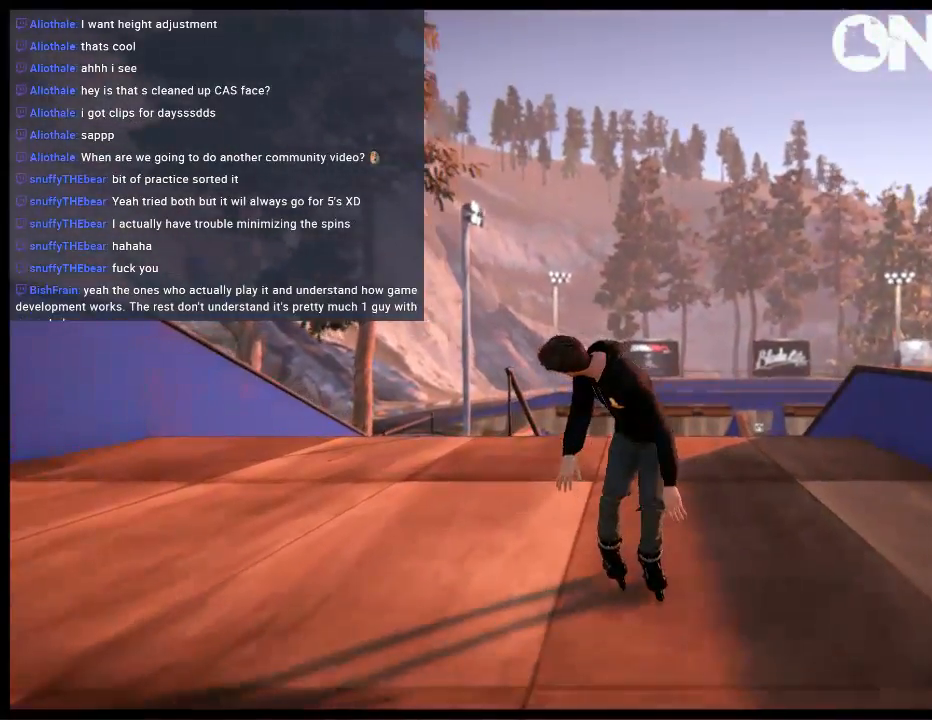
{"buttons": [], "left_stick": "center", "right_stick": "center", "events": []}
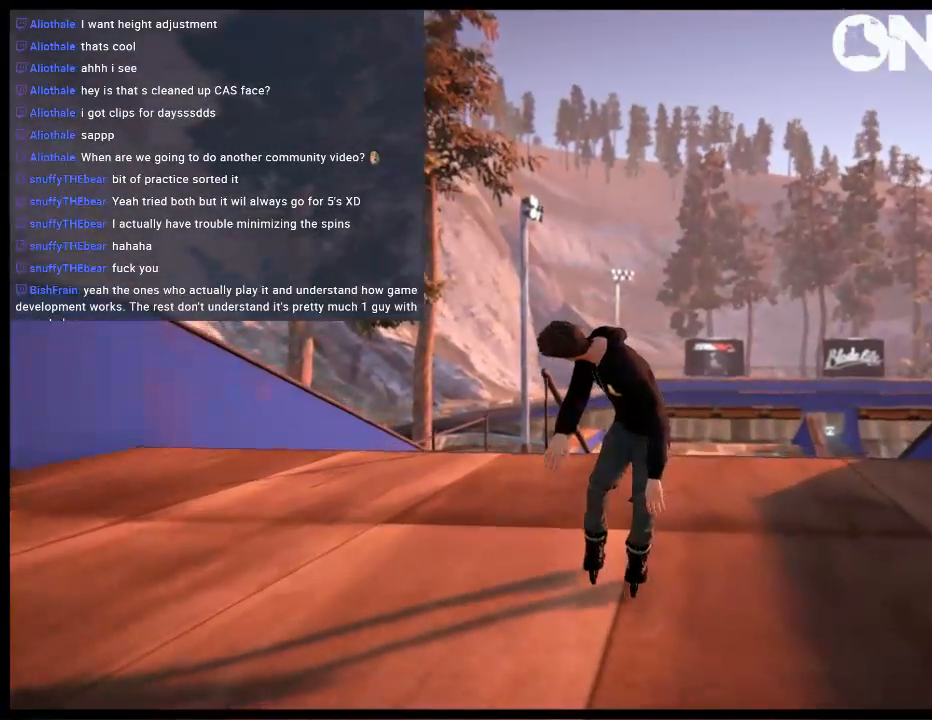
{"buttons": ["R1", "R2"], "left_stick": "center", "right_stick": "center", "events": [[250, "left_stick", "left"], [283, "R2", "down"], [383, "left_stick", "center"], [450, "R1", "down"]]}
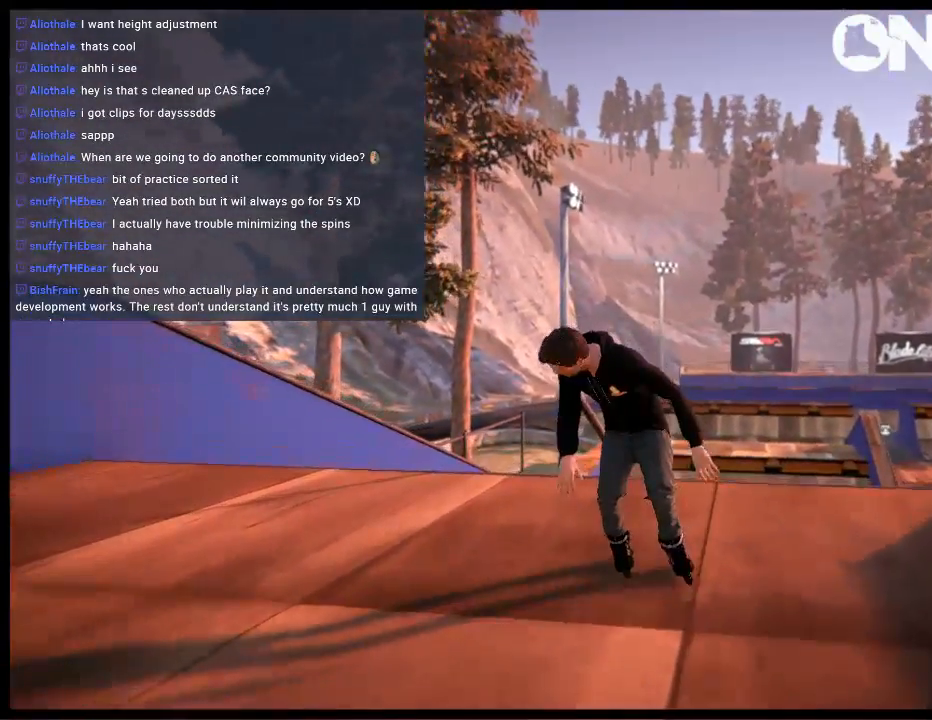
{"buttons": [], "left_stick": "up-right", "right_stick": "up", "events": [[183, "left_stick", "left"], [300, "R2", "up"], [300, "left_stick", "center"], [333, "right_stick", "up"], [400, "left_stick", "up-right"], [433, "R1", "up"]]}
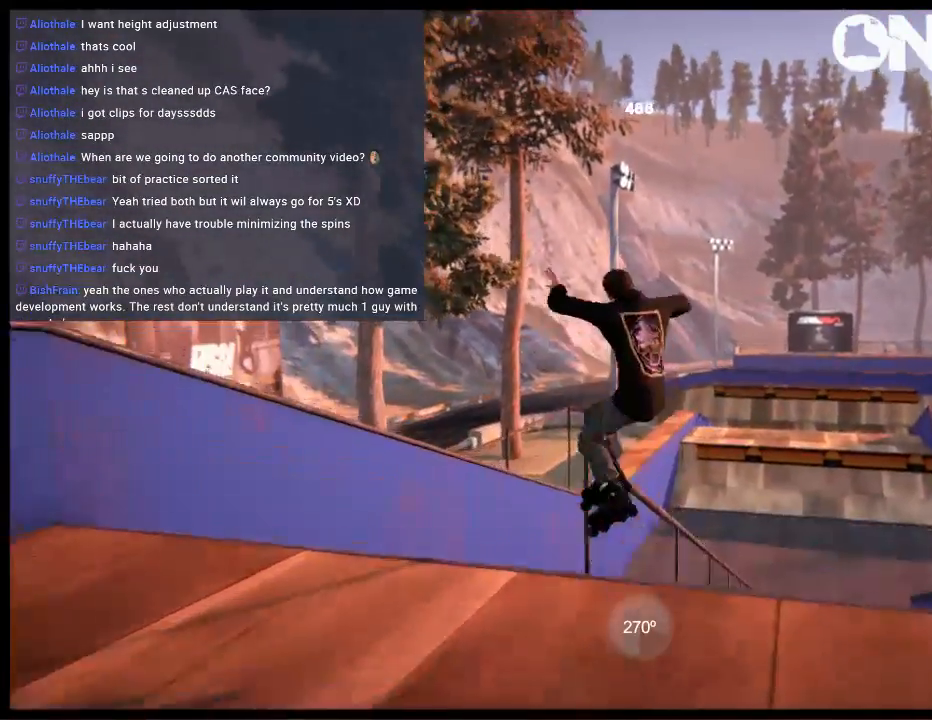
{"buttons": [], "left_stick": "center", "right_stick": "center", "events": [[367, "left_stick", "center"], [400, "right_stick", "center"]]}
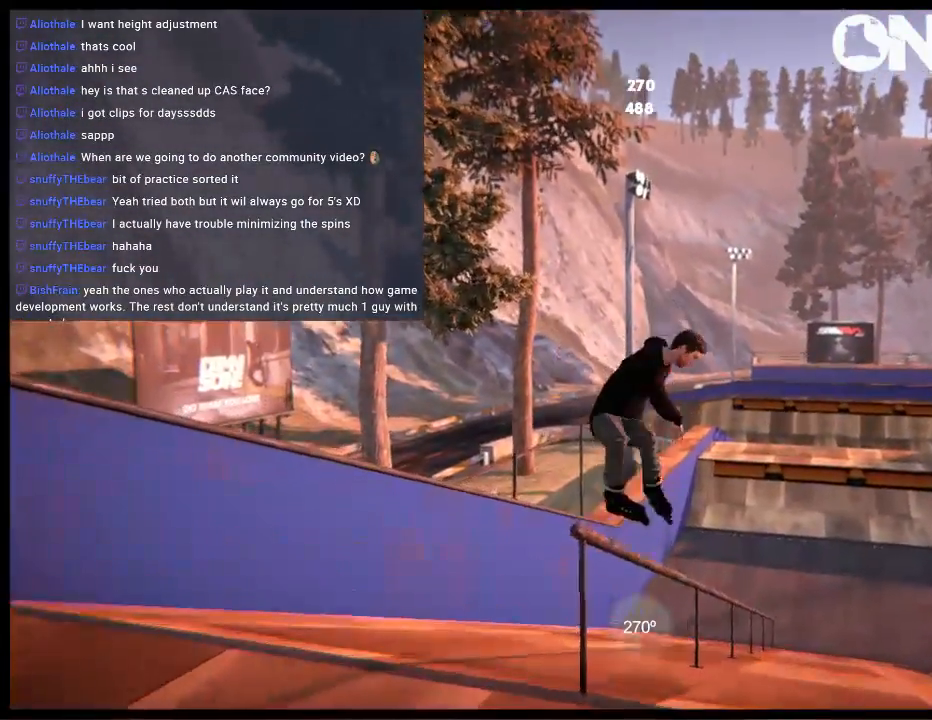
{"buttons": [], "left_stick": "center", "right_stick": "center", "events": []}
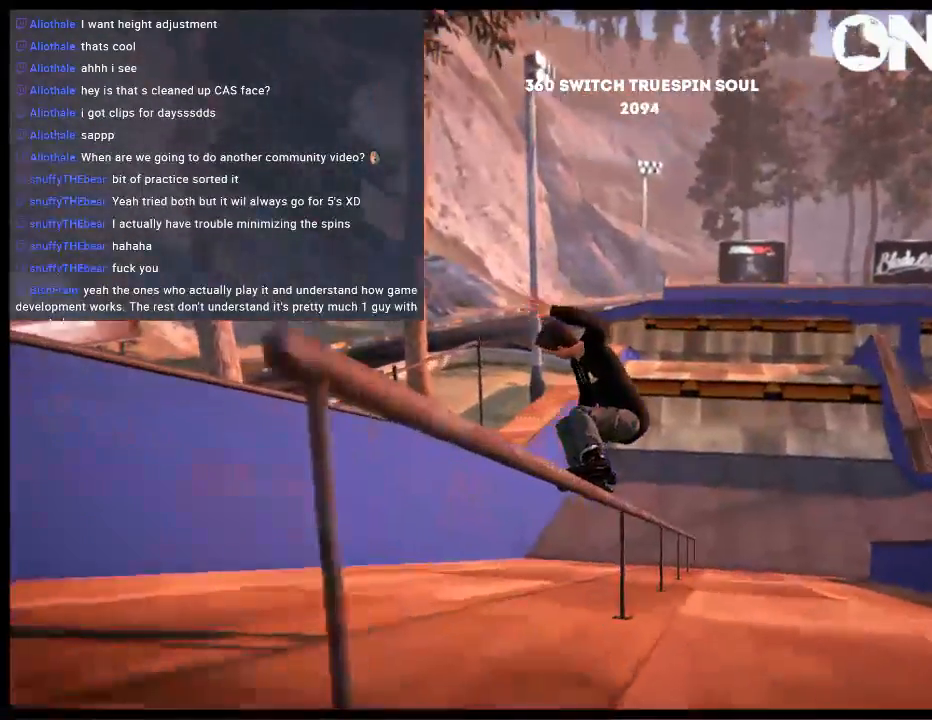
{"buttons": ["DPAD_RIGHT"], "left_stick": "center", "right_stick": "center", "events": [[483, "DPAD_RIGHT", "down"]]}
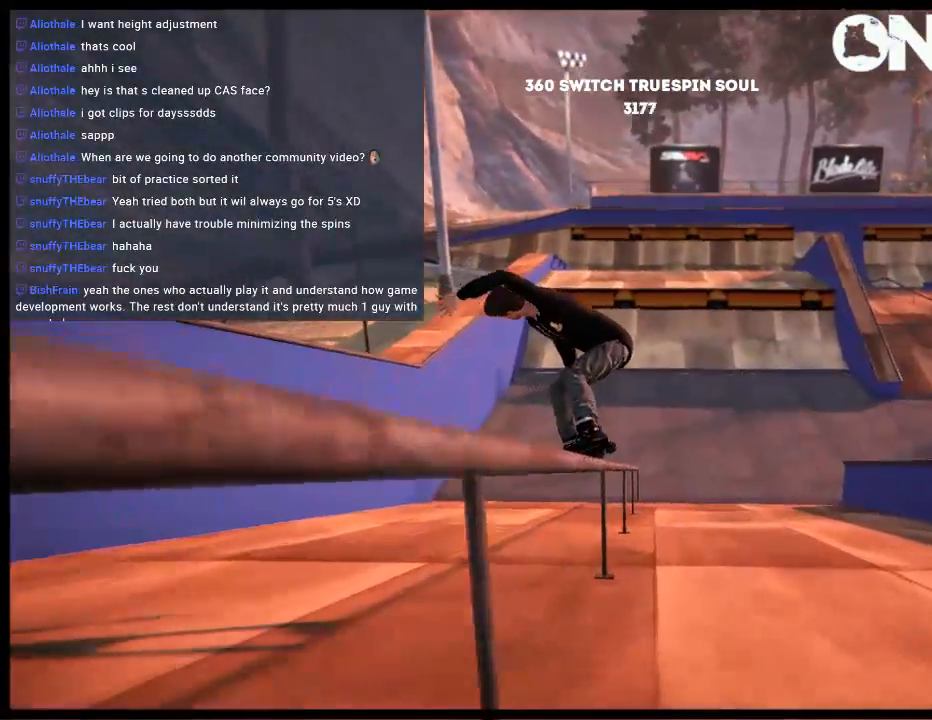
{"buttons": [], "left_stick": "center", "right_stick": "center", "events": [[117, "DPAD_RIGHT", "up"]]}
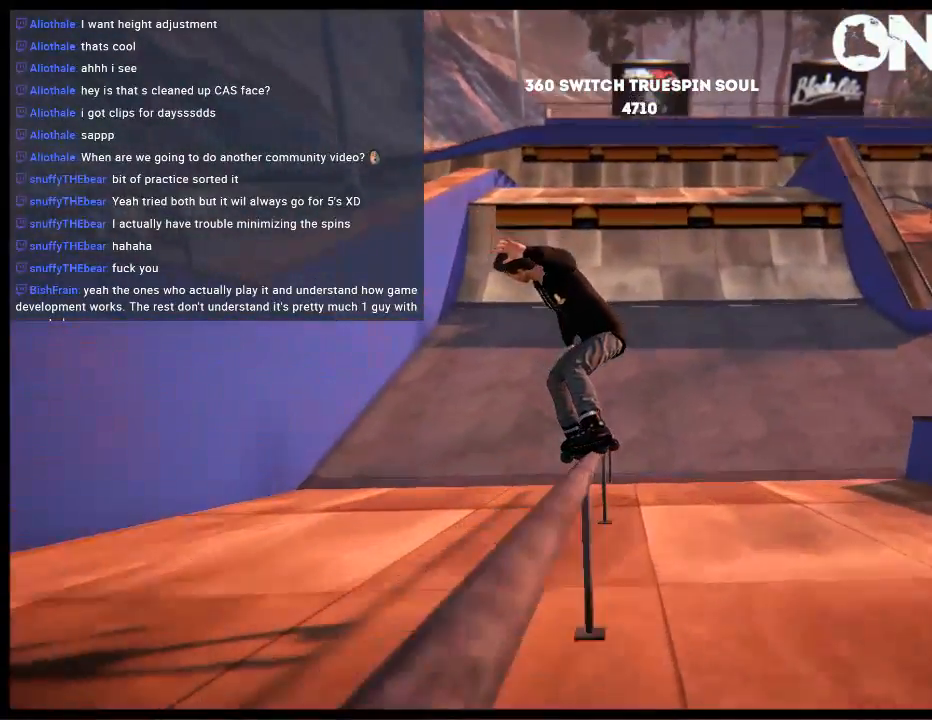
{"buttons": [], "left_stick": "center", "right_stick": "center", "events": [[183, "R2", "down"], [217, "L1", "down"], [283, "R2", "up"], [317, "L1", "up"]]}
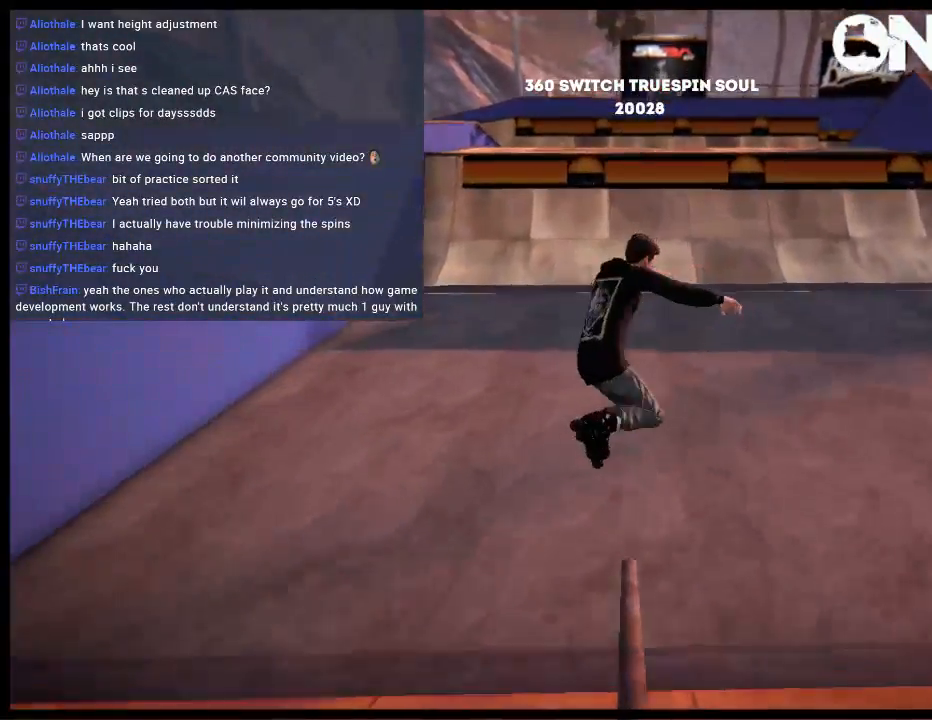
{"buttons": [], "left_stick": "left", "right_stick": "center", "events": [[500, "left_stick", "left"]]}